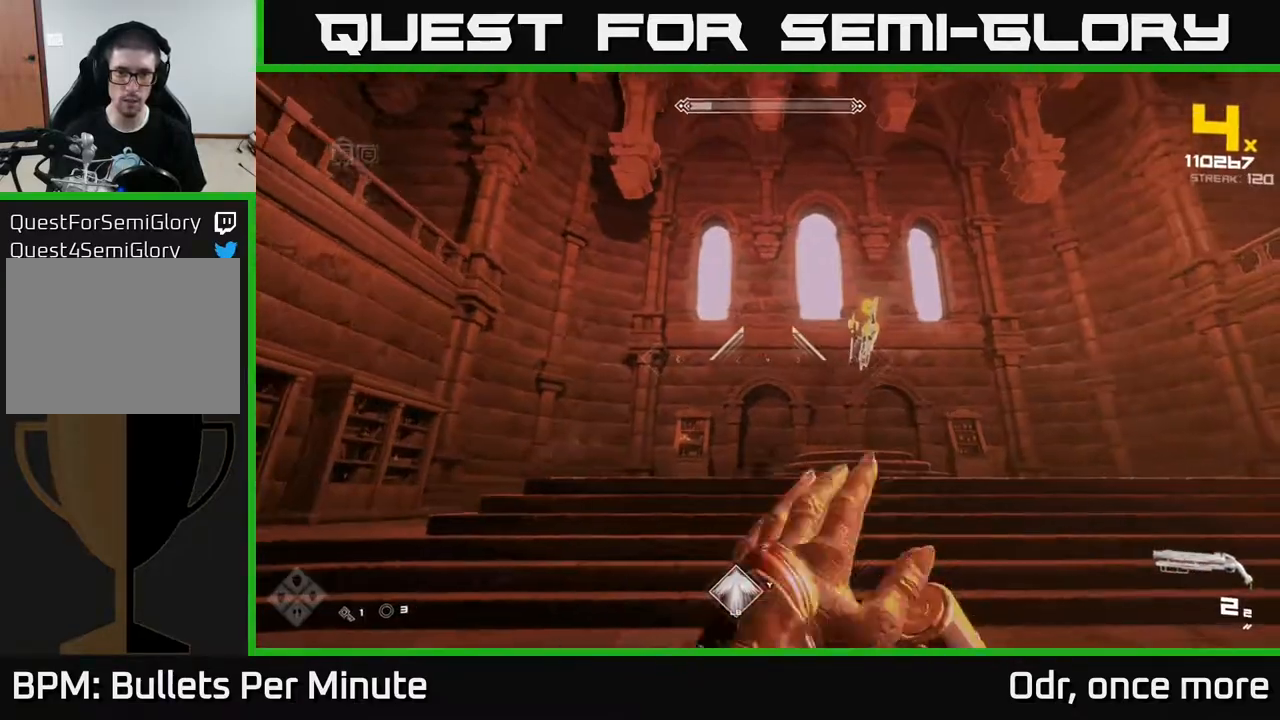
Gameplay with a controller (Xbox layout); each line is a JSON object with the inputs held at the frame after it. "events" lists button and stick changes between this image and that frame as [ms after this image, input, new state], when the widget could be followed in between.
{"buttons": [], "left_stick": "right", "right_stick": "center", "events": [[33, "R1", "up"], [183, "R1", "down"], [200, "A", "down"], [233, "left_stick", "right"], [350, "A", "up"], [367, "R1", "up"]]}
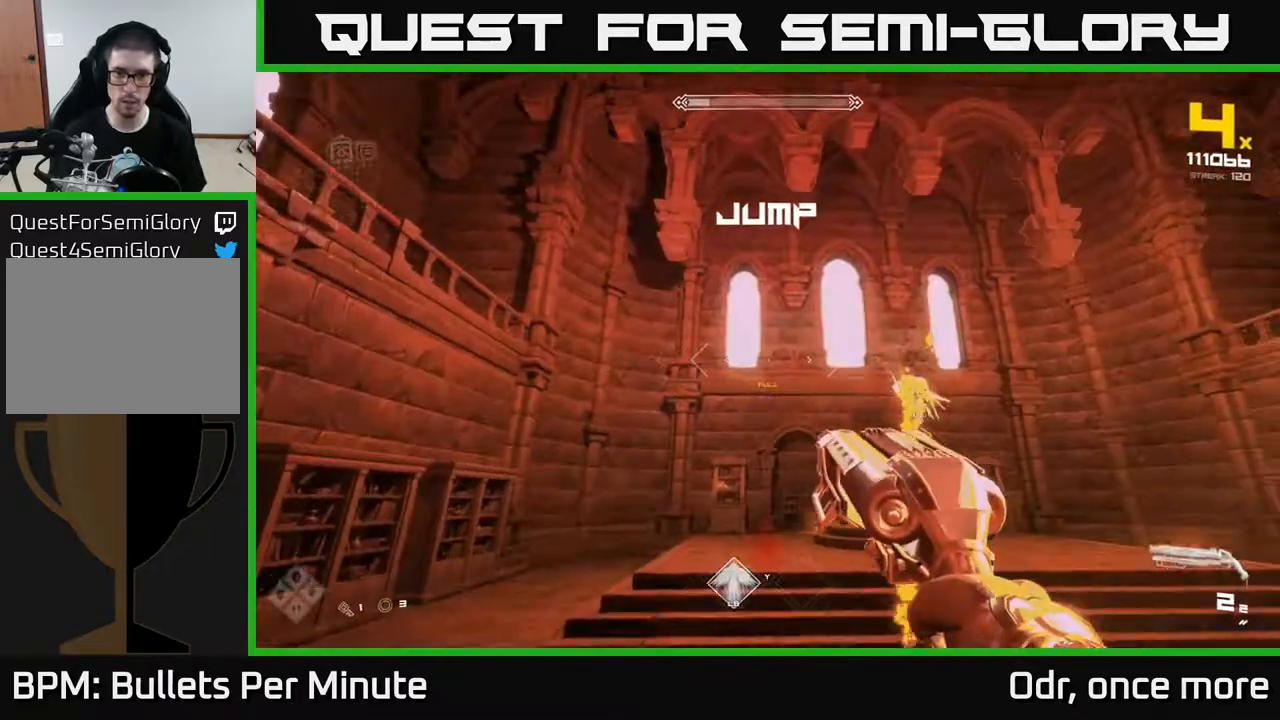
{"buttons": [], "left_stick": "up", "right_stick": "up-left", "events": [[33, "right_stick", "right"], [100, "left_stick", "up-right"], [150, "right_stick", "center"], [233, "left_stick", "up"], [500, "right_stick", "up-left"]]}
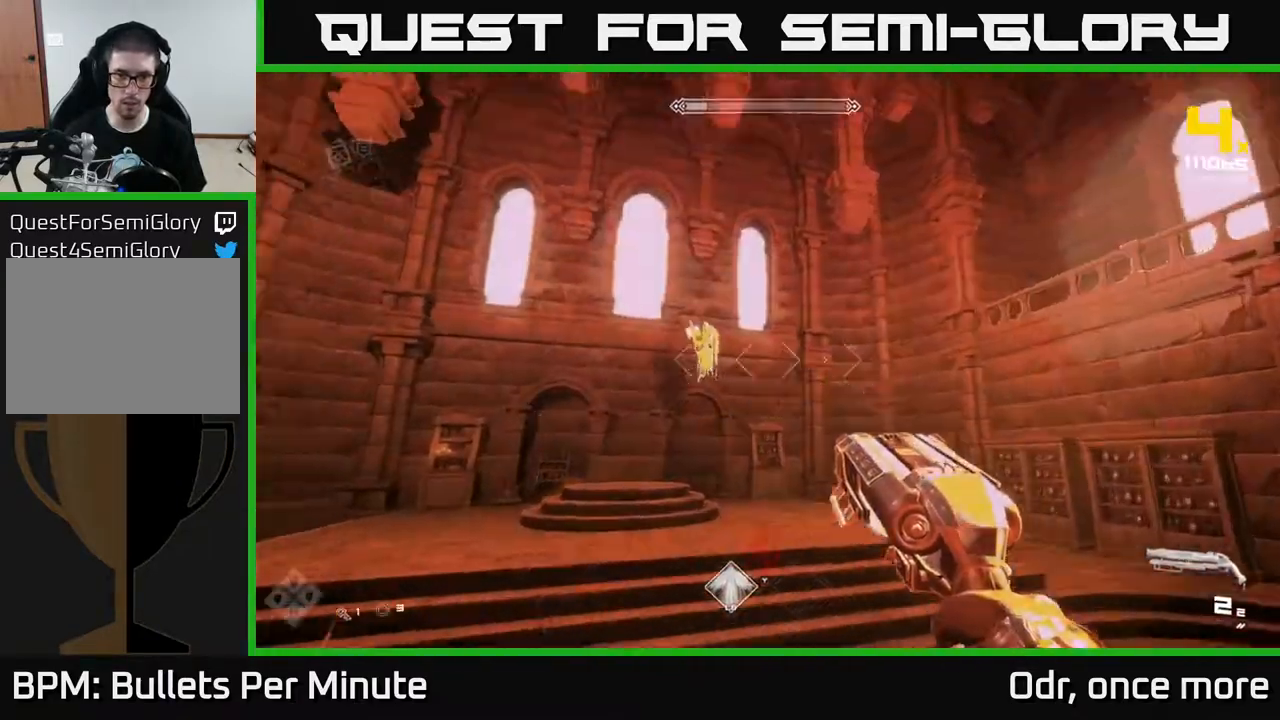
{"buttons": [], "left_stick": "up", "right_stick": "center", "events": [[83, "right_stick", "center"], [333, "right_stick", "up-left"], [417, "right_stick", "center"]]}
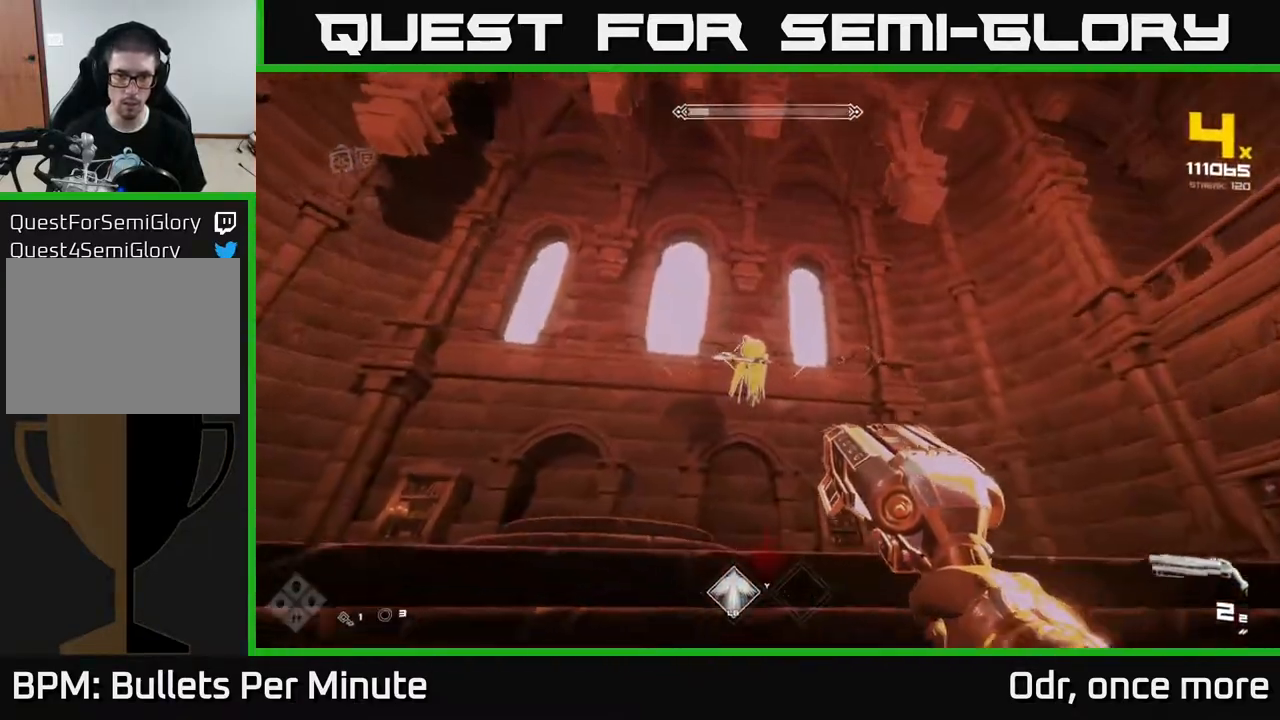
{"buttons": ["R2"], "left_stick": "up", "right_stick": "center", "events": [[167, "R2", "down"], [267, "R2", "up"], [467, "R2", "down"]]}
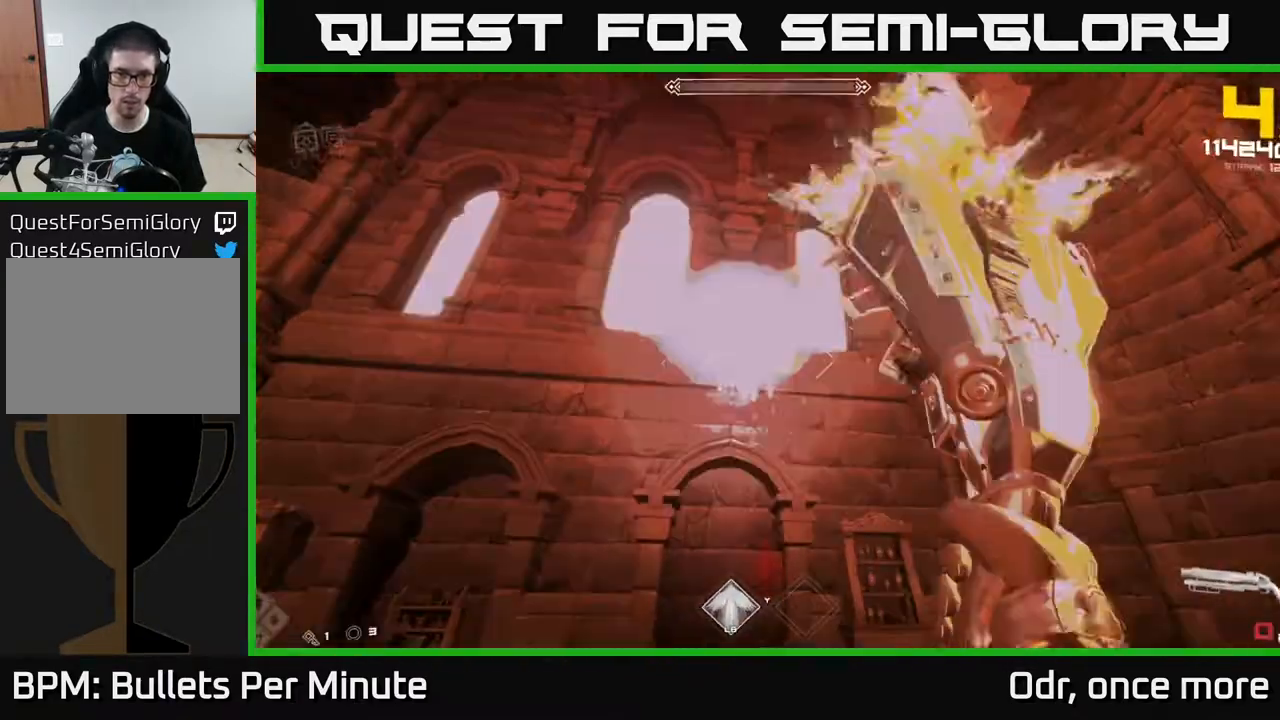
{"buttons": [], "left_stick": "center", "right_stick": "center", "events": [[33, "R2", "up"], [100, "left_stick", "center"], [283, "R1", "down"], [400, "R1", "up"]]}
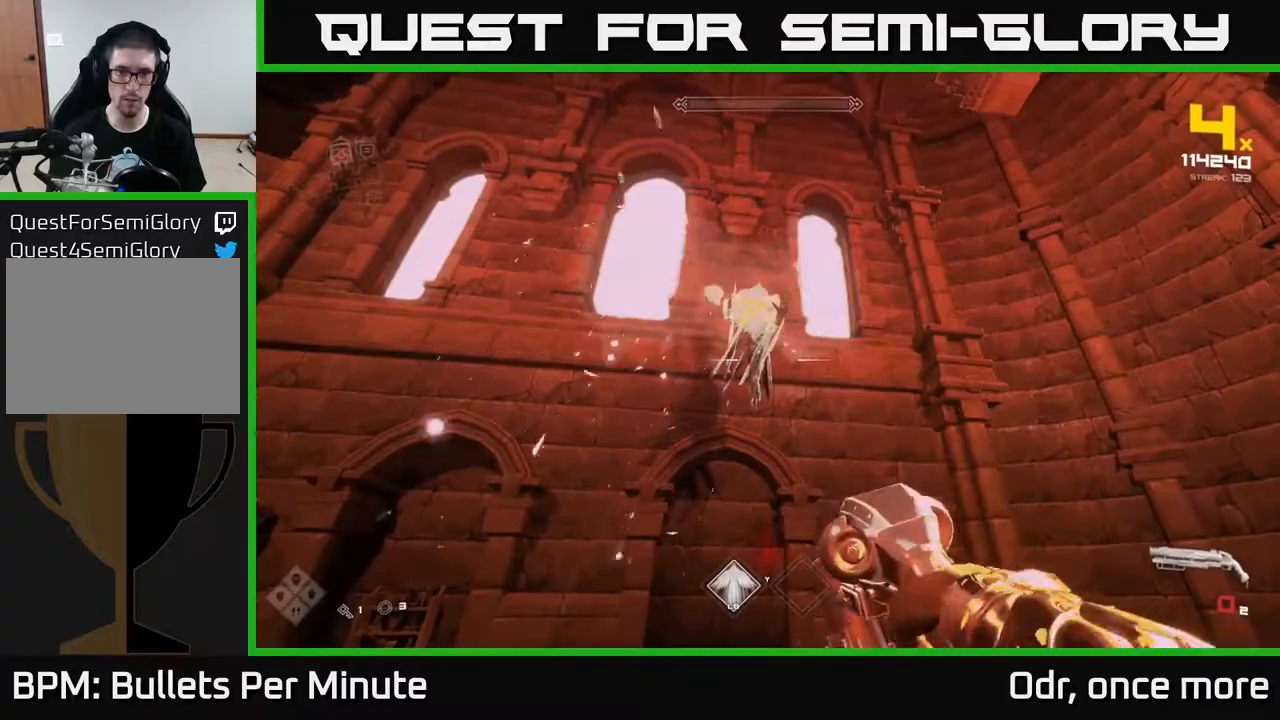
{"buttons": ["R2"], "left_stick": "center", "right_stick": "center", "events": [[50, "R1", "down"], [67, "left_stick", "up"], [133, "R1", "up"], [233, "left_stick", "center"], [333, "R2", "down"], [417, "R2", "up"], [483, "R2", "down"]]}
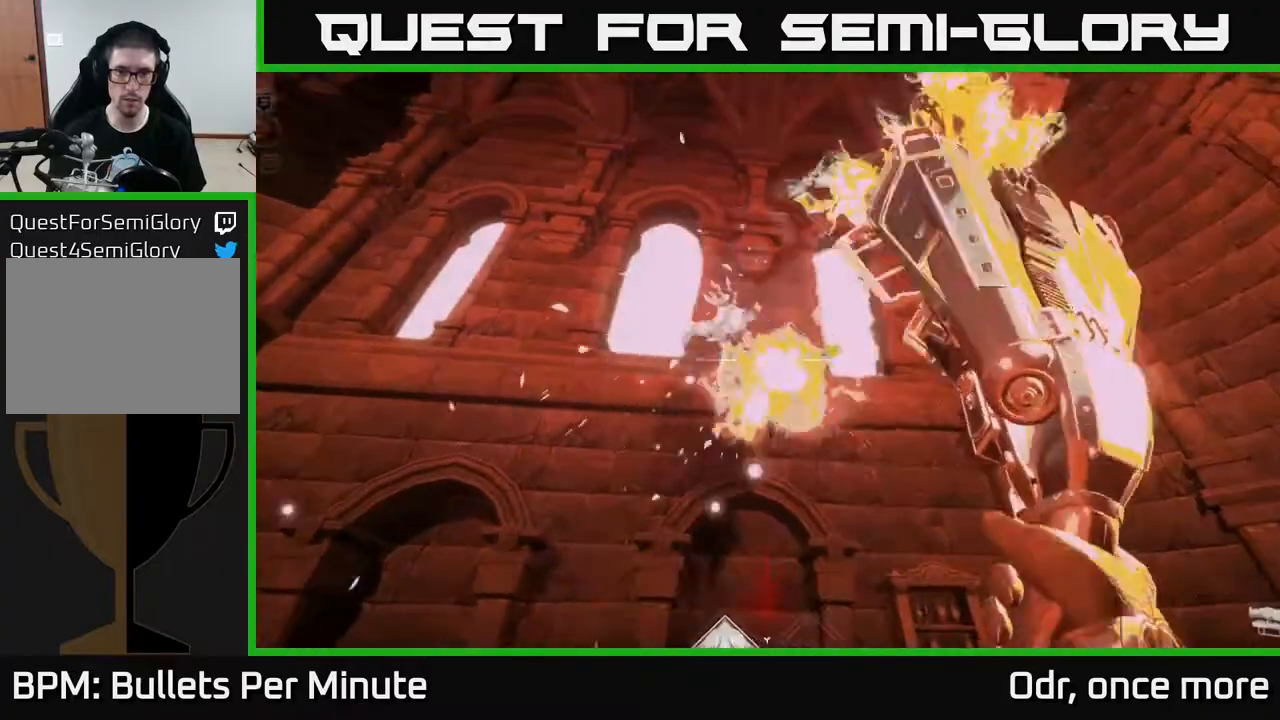
{"buttons": [], "left_stick": "center", "right_stick": "center", "events": [[33, "R2", "up"], [117, "R2", "down"], [150, "R2", "up"], [433, "R1", "down"], [500, "R1", "up"]]}
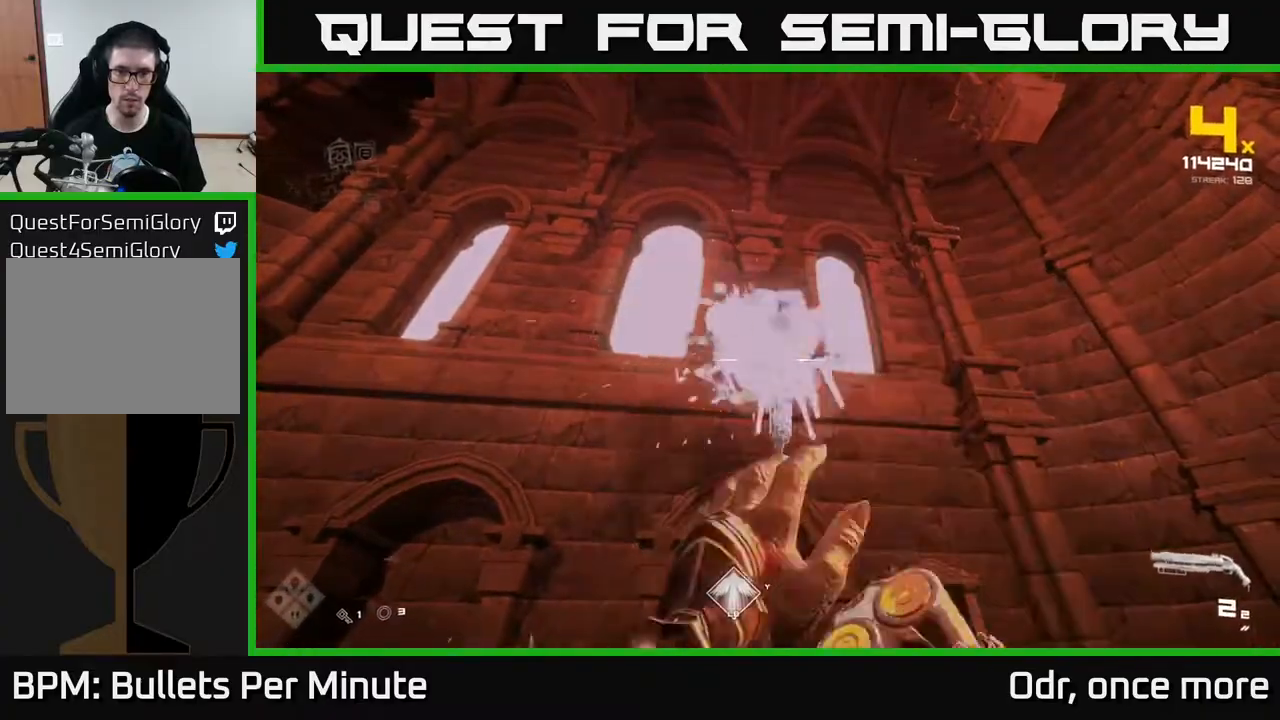
{"buttons": [], "left_stick": "center", "right_stick": "center", "events": []}
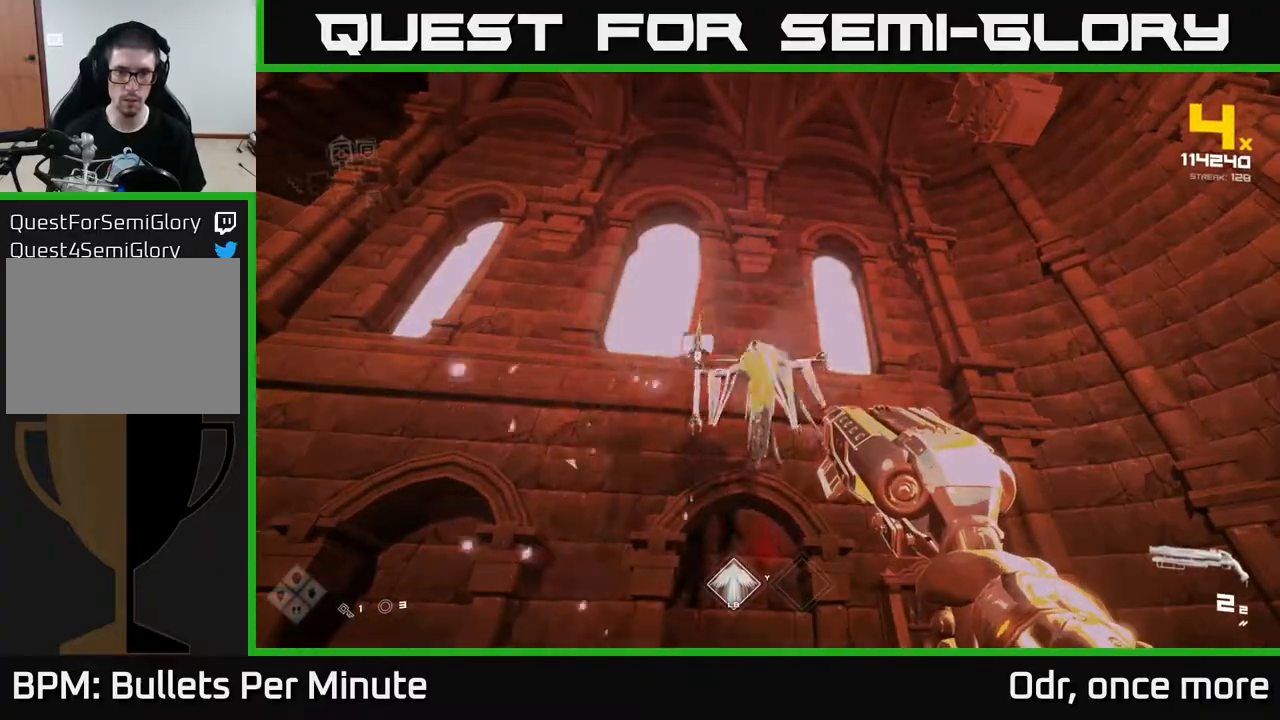
{"buttons": [], "left_stick": "center", "right_stick": "center", "events": [[267, "R2", "down"], [350, "R2", "up"]]}
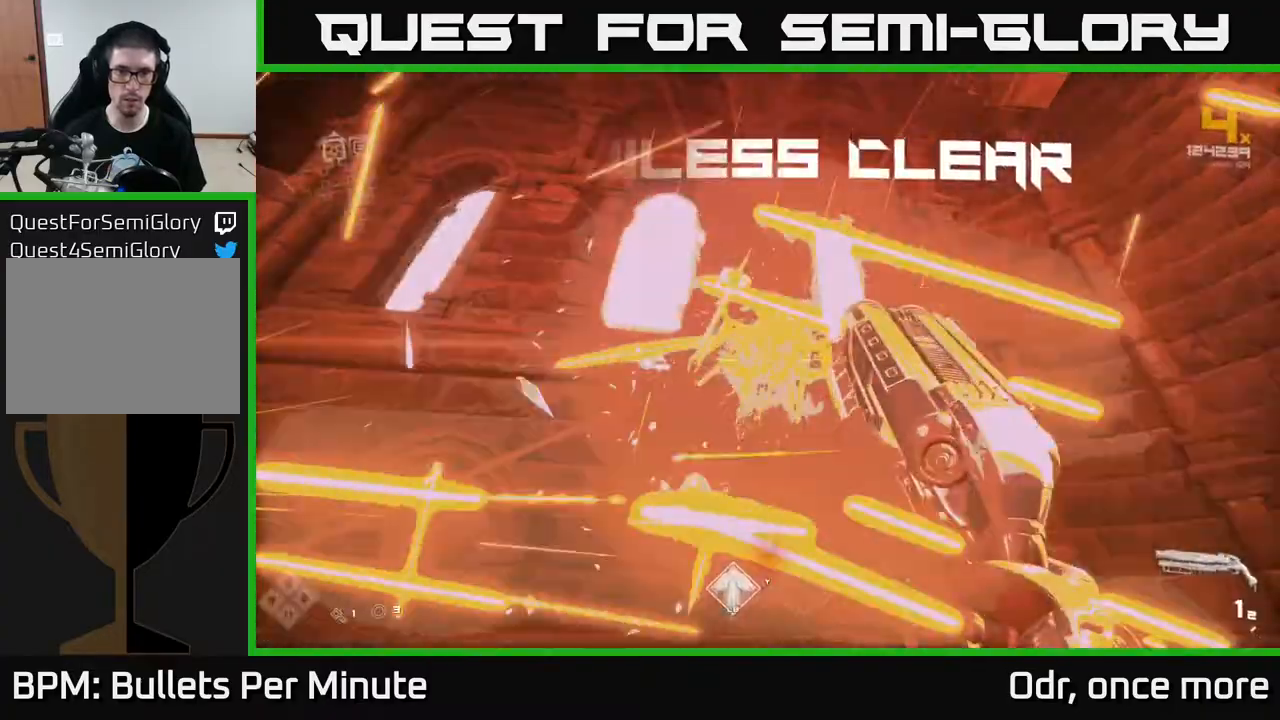
{"buttons": ["R1"], "left_stick": "up", "right_stick": "center", "events": [[117, "R1", "down"], [233, "R1", "up"], [483, "R1", "down"], [500, "left_stick", "up"]]}
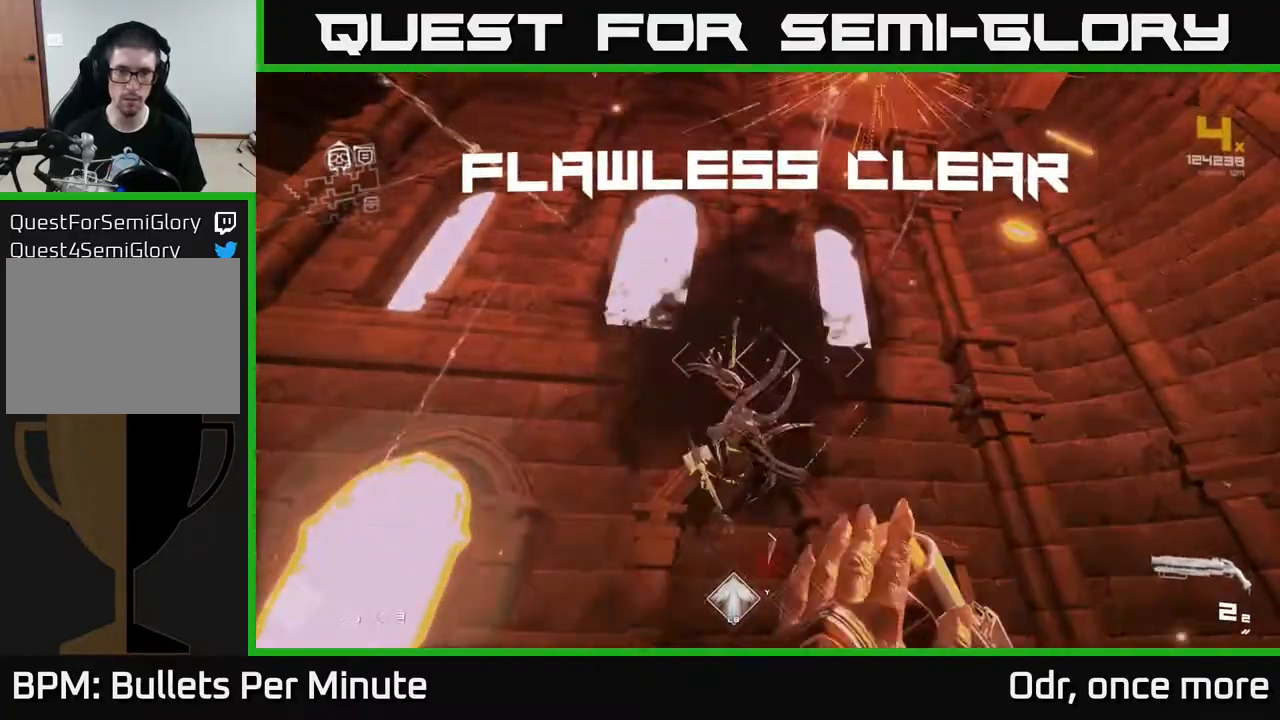
{"buttons": [], "left_stick": "up-right", "right_stick": "left", "events": [[83, "R1", "up"], [300, "right_stick", "down-left"], [467, "left_stick", "up-right"], [483, "right_stick", "left"]]}
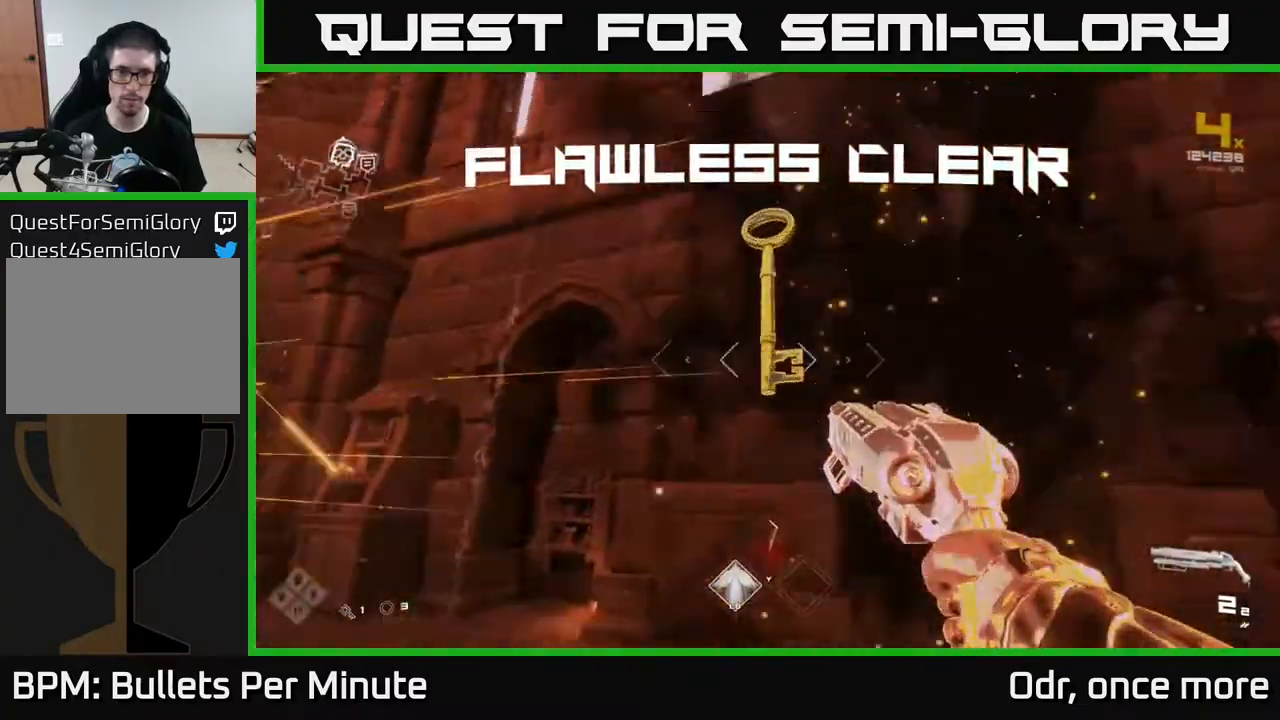
{"buttons": [], "left_stick": "down-left", "right_stick": "up-left", "events": [[117, "left_stick", "up"], [300, "left_stick", "down"], [467, "left_stick", "down-left"], [500, "right_stick", "up-left"]]}
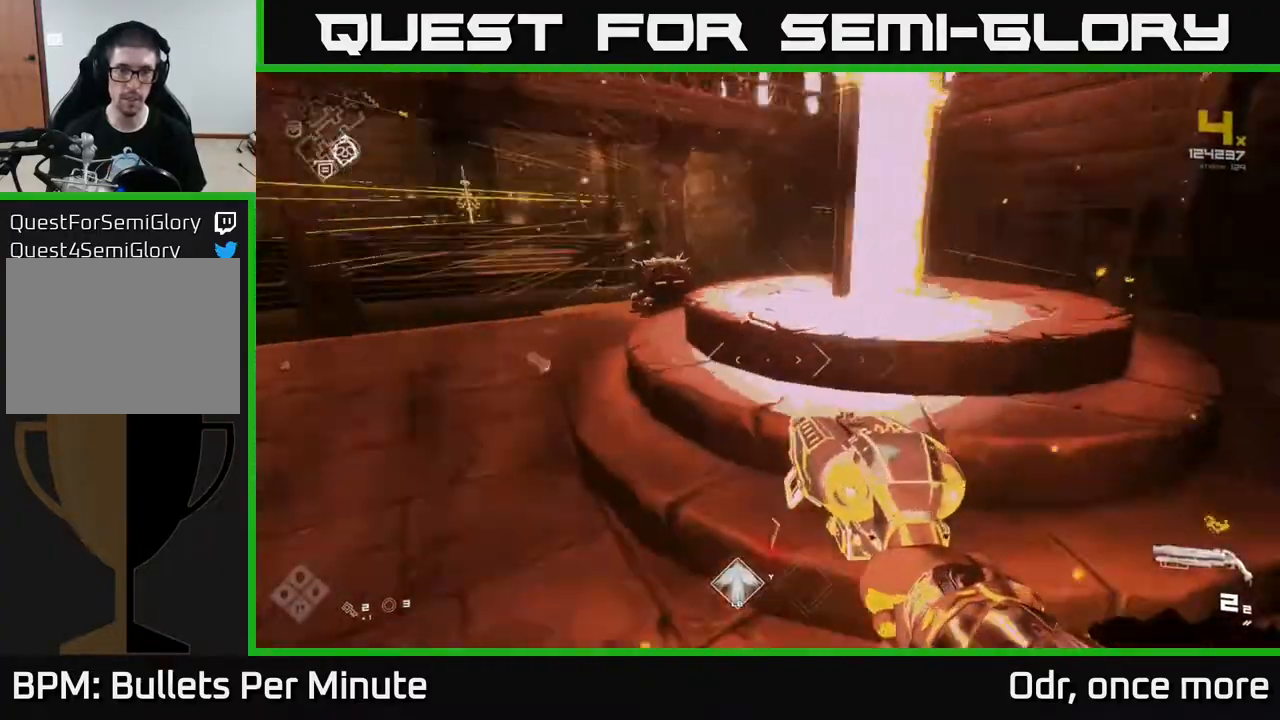
{"buttons": [], "left_stick": "center", "right_stick": "up-left", "events": [[200, "right_stick", "center"], [217, "left_stick", "center"], [433, "right_stick", "up-left"]]}
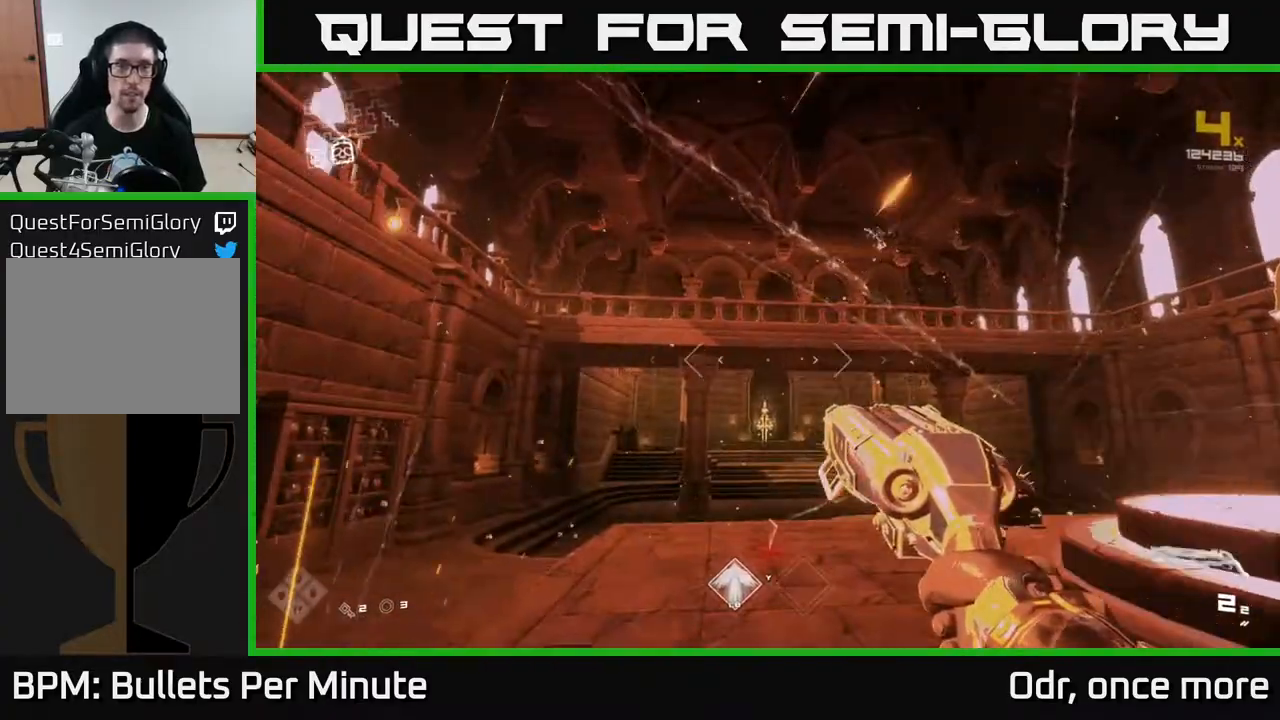
{"buttons": [], "left_stick": "up-right", "right_stick": "right", "events": [[33, "left_stick", "up"], [33, "right_stick", "center"], [450, "left_stick", "up-right"], [500, "right_stick", "right"]]}
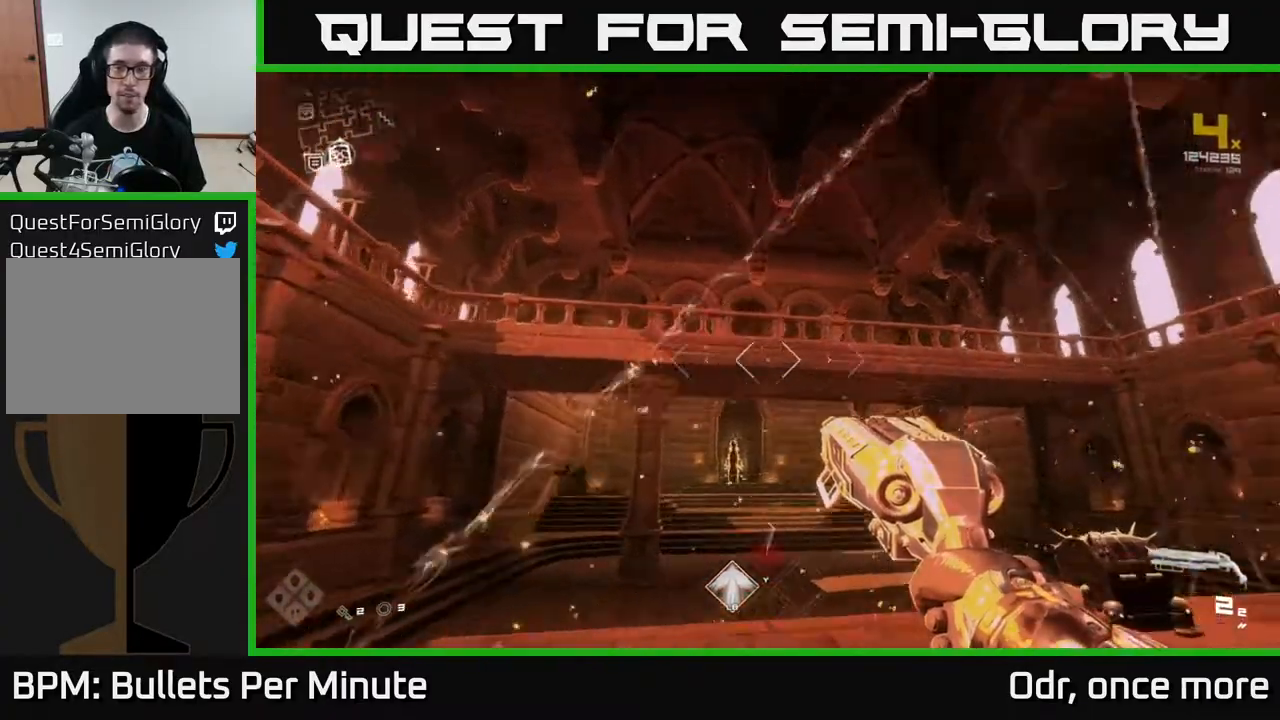
{"buttons": [], "left_stick": "center", "right_stick": "center", "events": [[83, "right_stick", "center"], [133, "left_stick", "up-left"], [267, "left_stick", "center"]]}
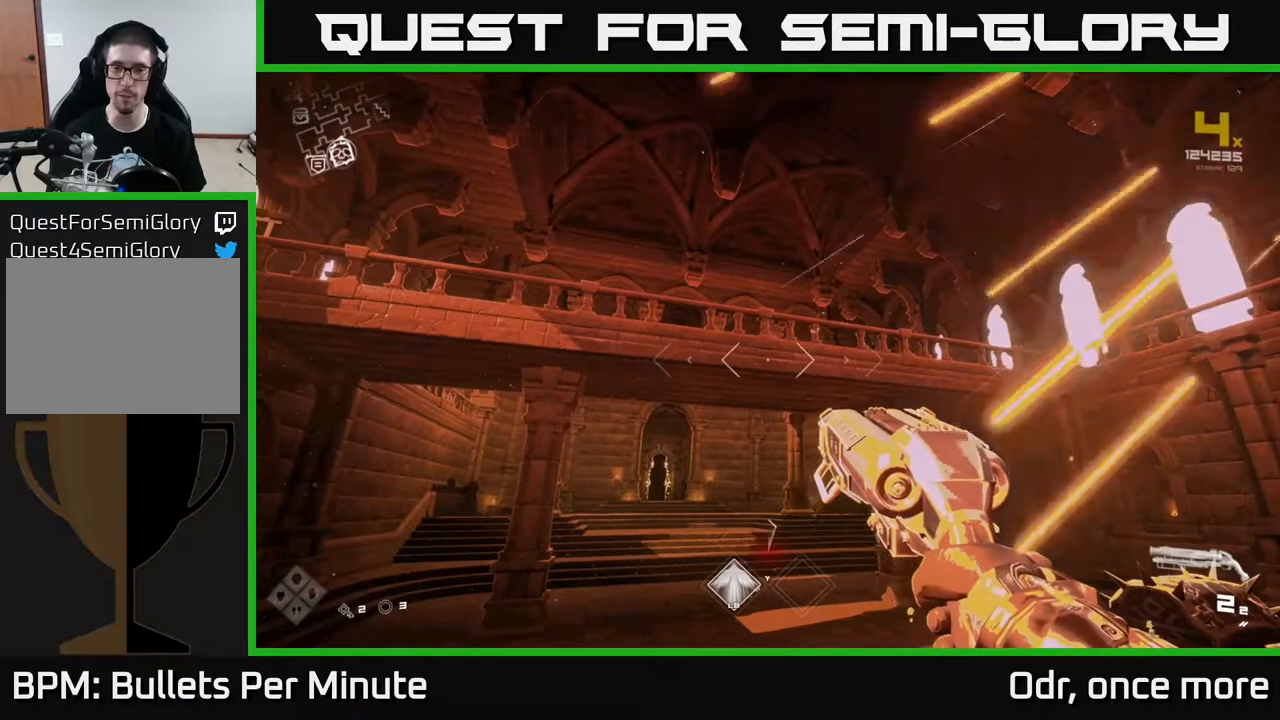
{"buttons": [], "left_stick": "up", "right_stick": "down-right", "events": [[167, "left_stick", "left"], [200, "right_stick", "right"], [467, "right_stick", "down-right"], [483, "left_stick", "up"]]}
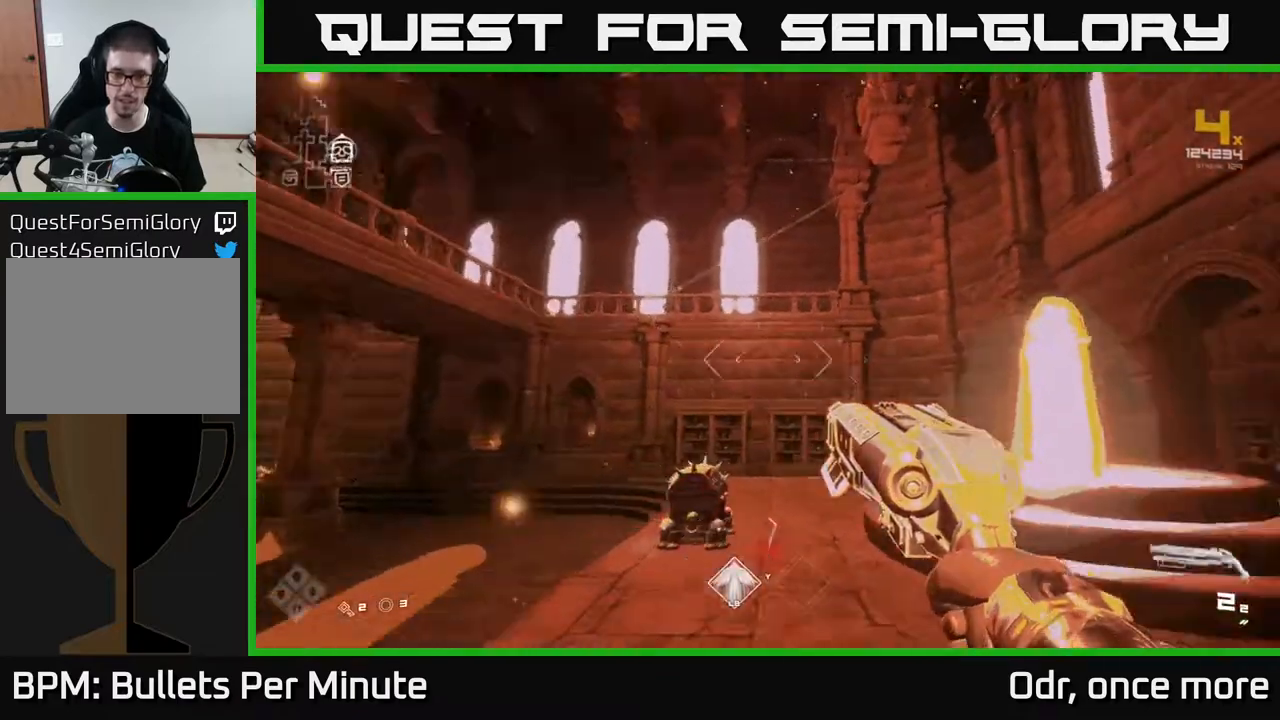
{"buttons": [], "left_stick": "up-left", "right_stick": "center", "events": [[200, "right_stick", "center"], [317, "left_stick", "up-left"], [317, "right_stick", "down"], [467, "right_stick", "center"]]}
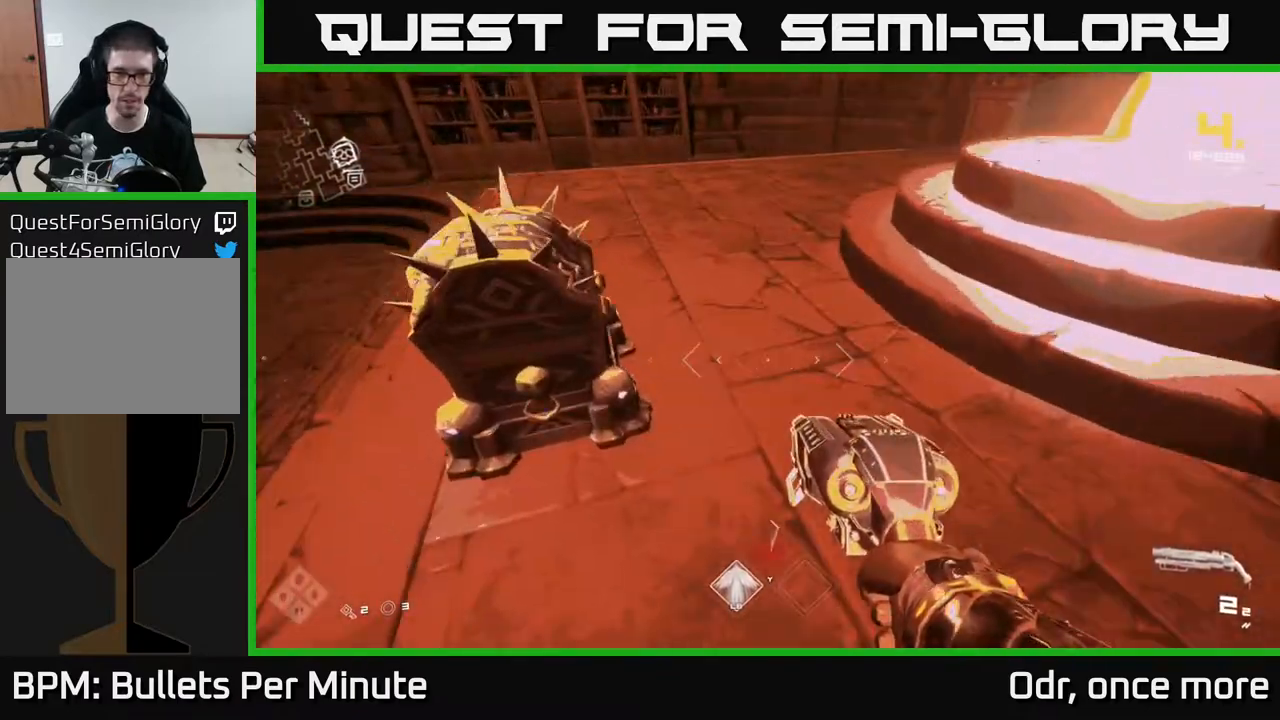
{"buttons": [], "left_stick": "up", "right_stick": "center", "events": [[50, "left_stick", "down-left"], [83, "X", "down"], [133, "left_stick", "center"], [200, "X", "up"], [300, "X", "down"], [417, "X", "up"], [450, "left_stick", "up"]]}
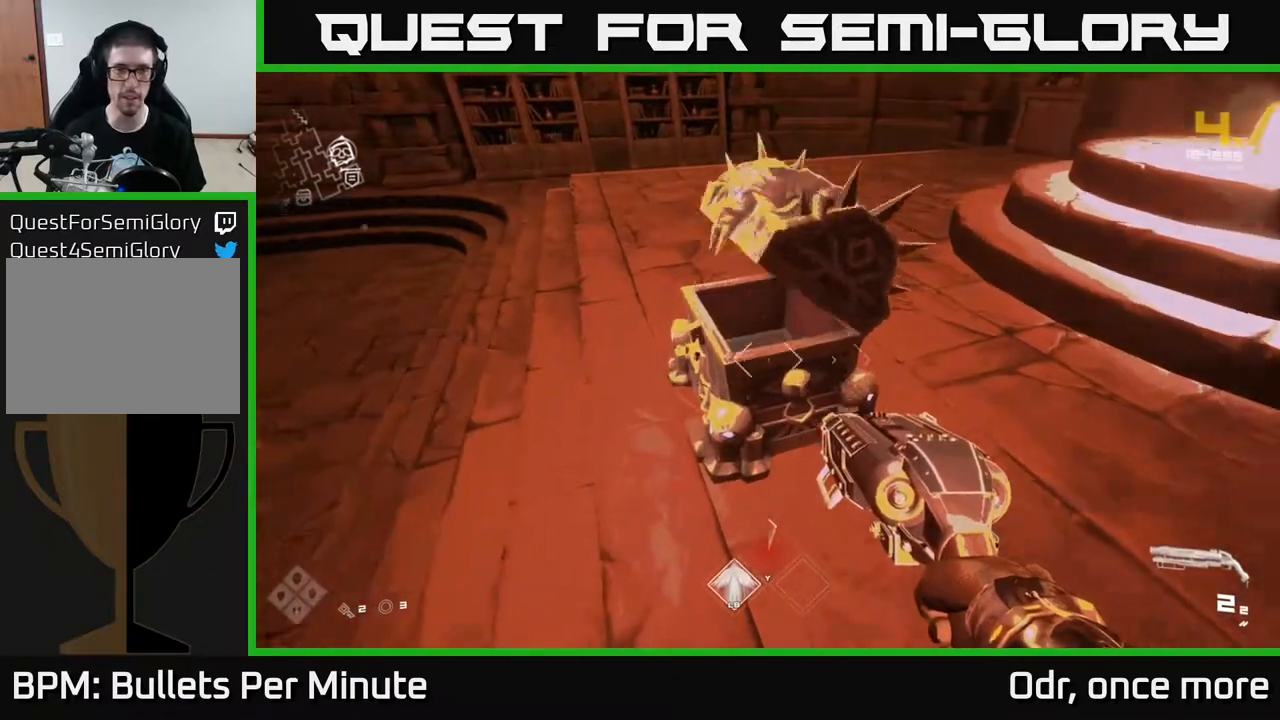
{"buttons": [], "left_stick": "up", "right_stick": "center", "events": []}
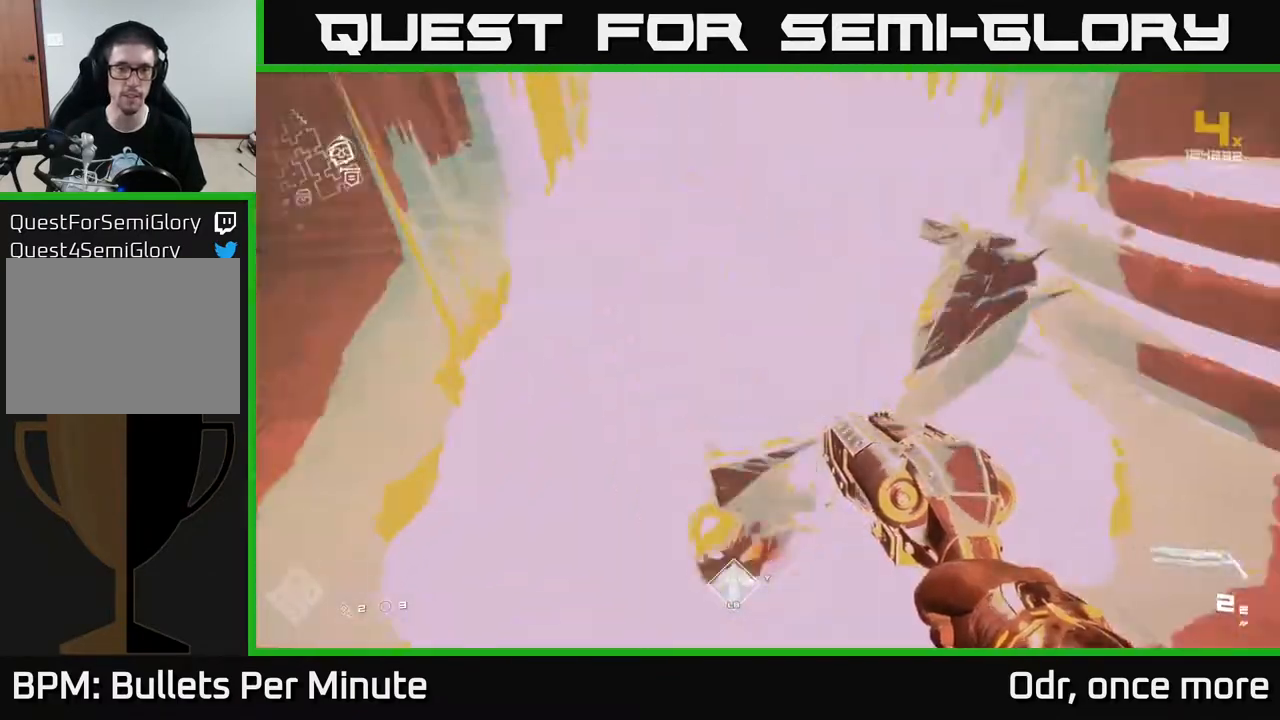
{"buttons": [], "left_stick": "up", "right_stick": "center", "events": []}
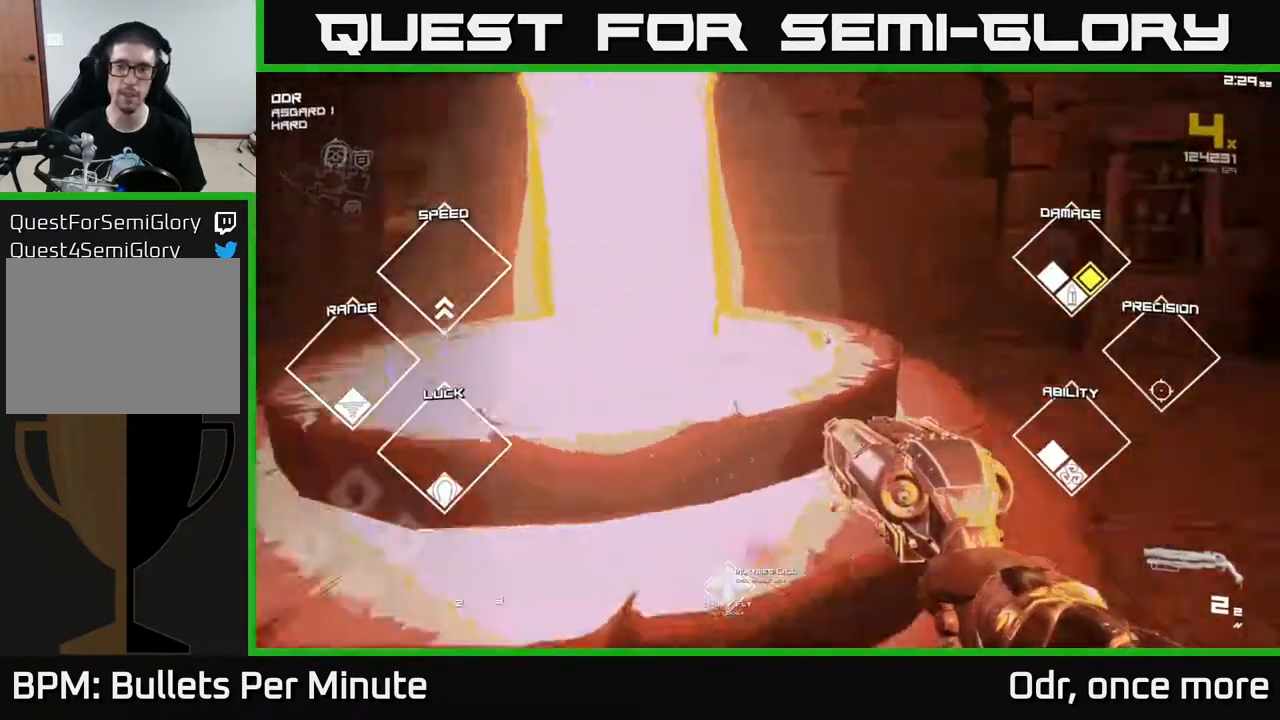
{"buttons": [], "left_stick": "up", "right_stick": "center", "events": []}
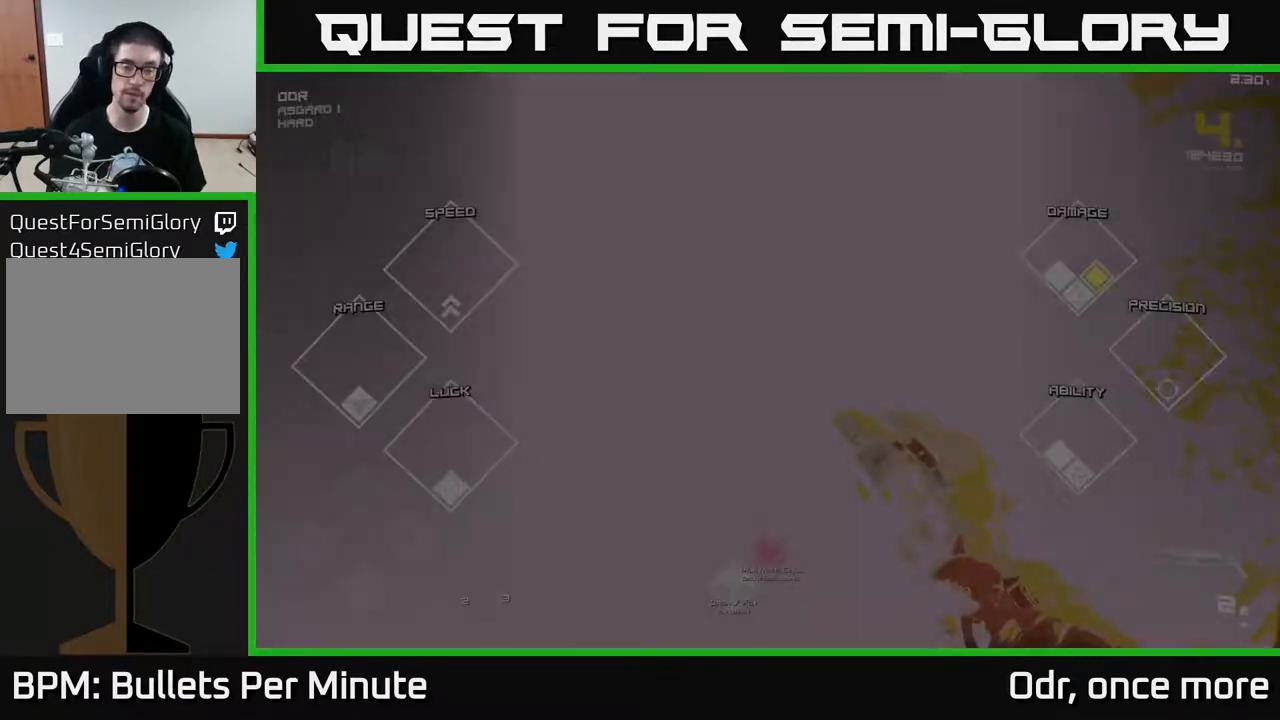
{"buttons": [], "left_stick": "up", "right_stick": "center", "events": []}
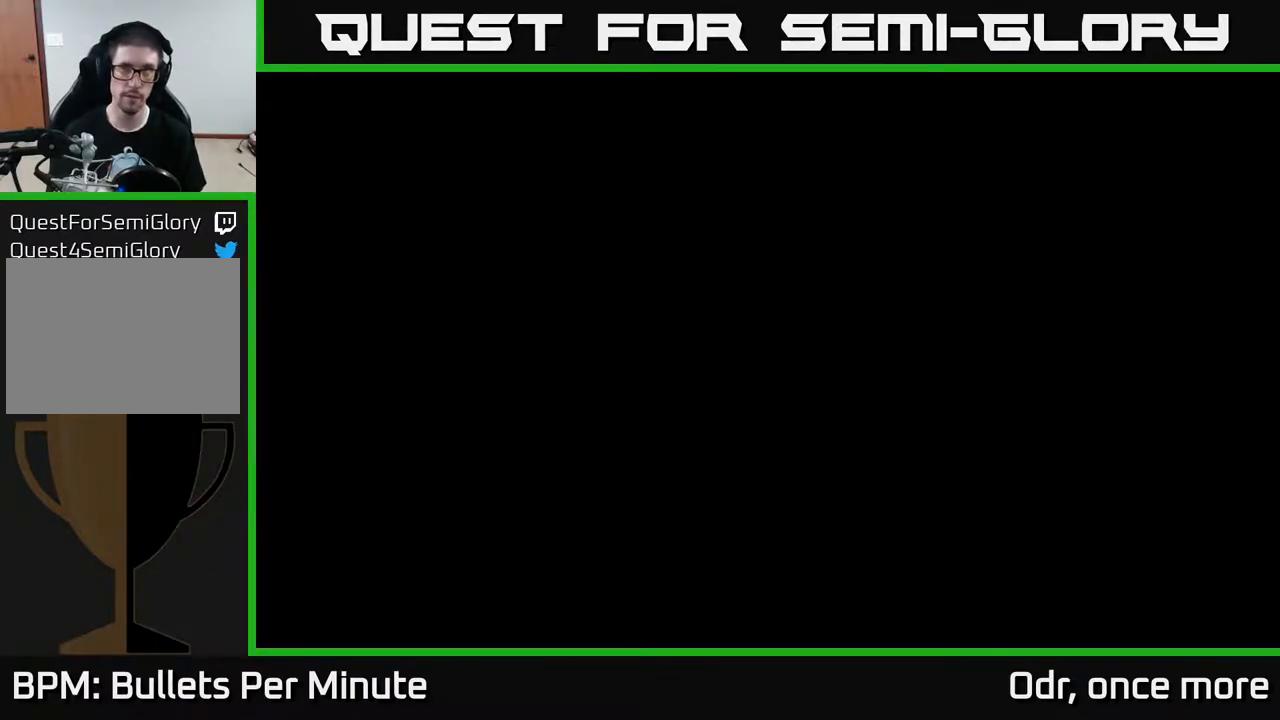
{"buttons": [], "left_stick": "up", "right_stick": "center", "events": []}
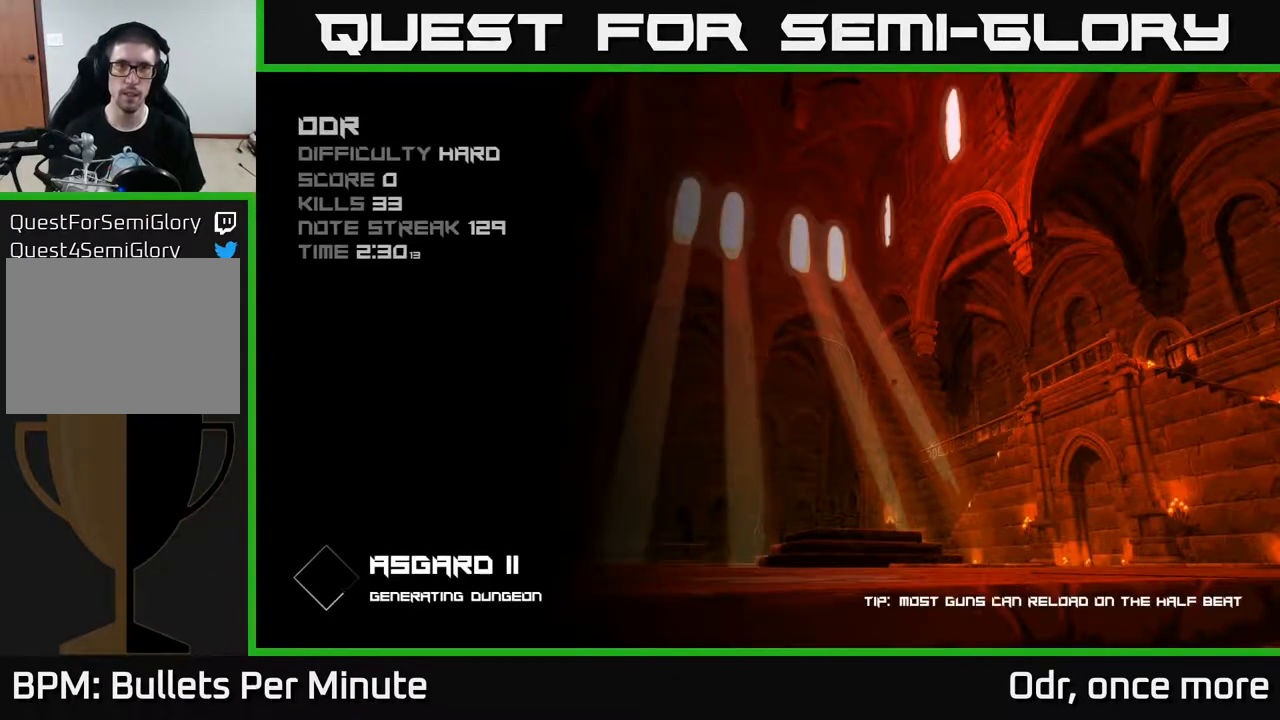
{"buttons": [], "left_stick": "up", "right_stick": "center", "events": []}
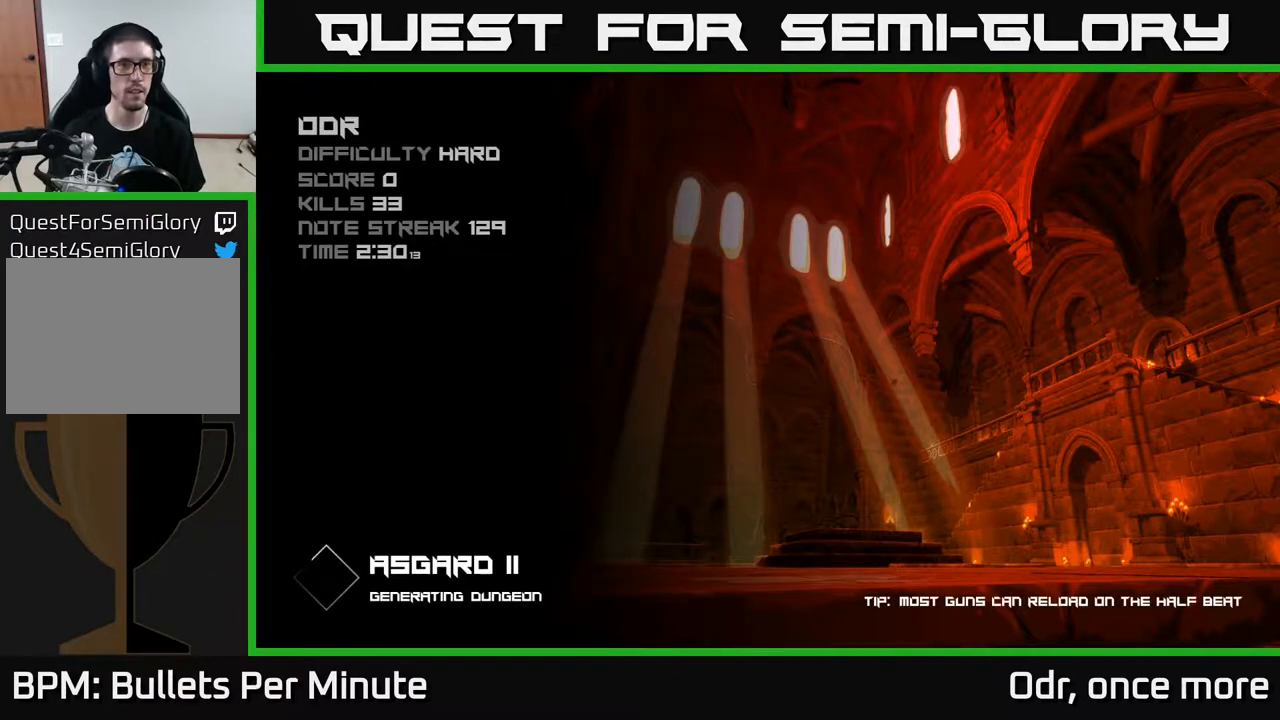
{"buttons": [], "left_stick": "up", "right_stick": "center", "events": []}
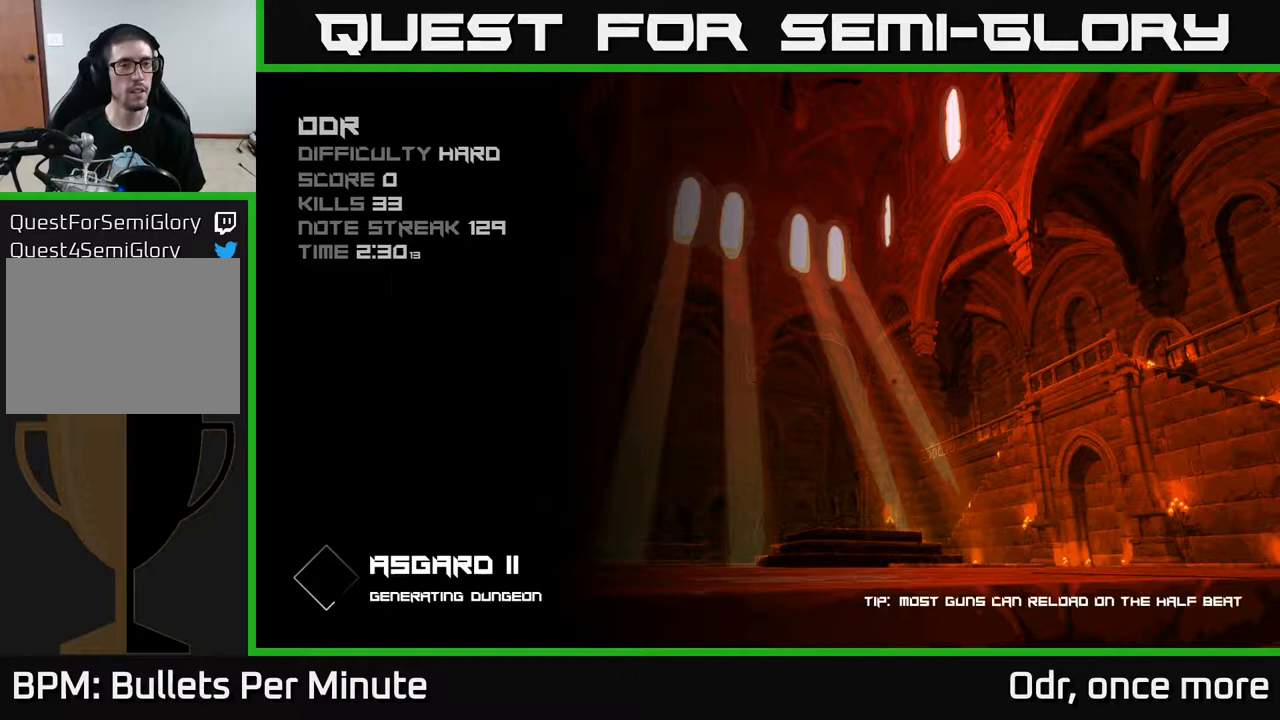
{"buttons": [], "left_stick": "up", "right_stick": "center", "events": []}
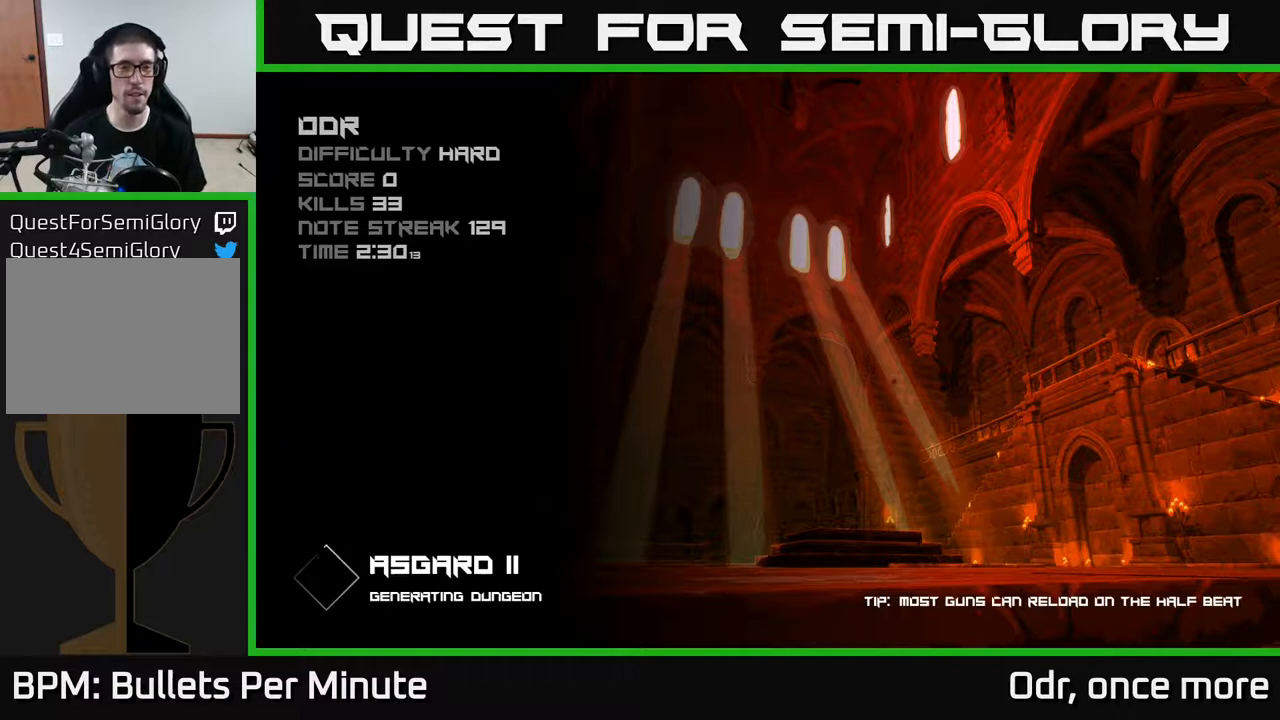
{"buttons": [], "left_stick": "up", "right_stick": "center", "events": []}
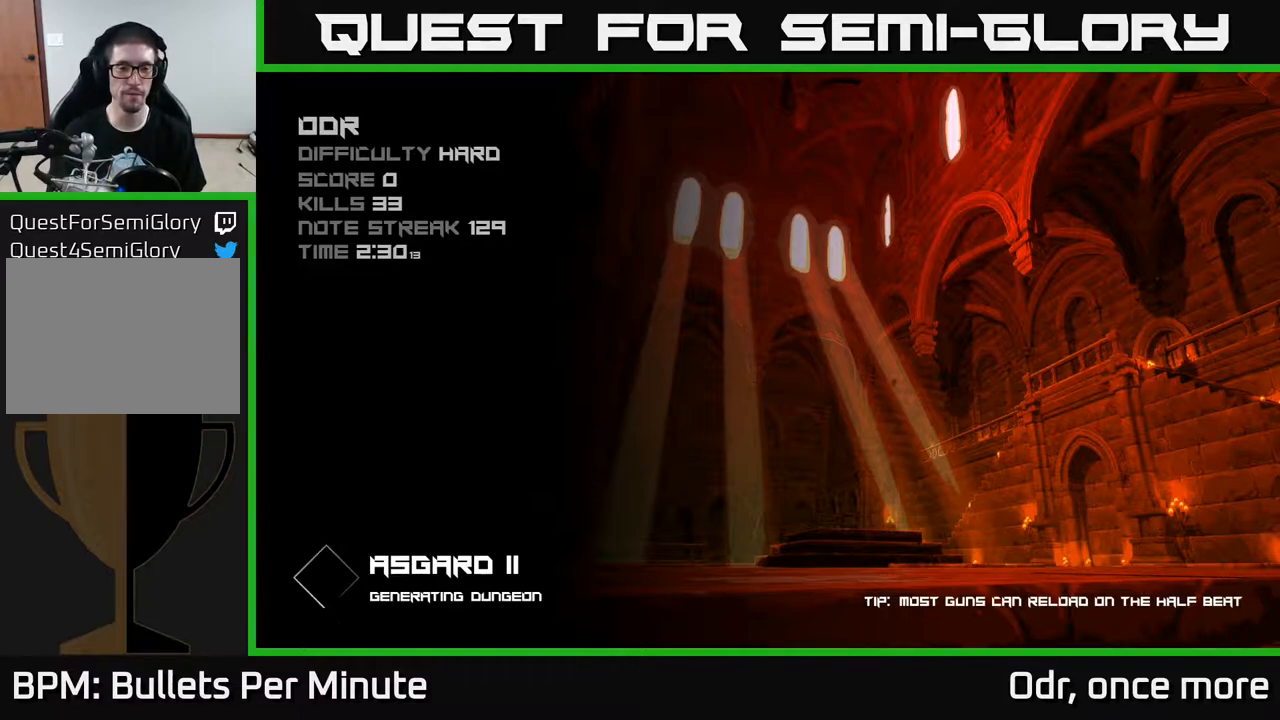
{"buttons": [], "left_stick": "up", "right_stick": "center", "events": []}
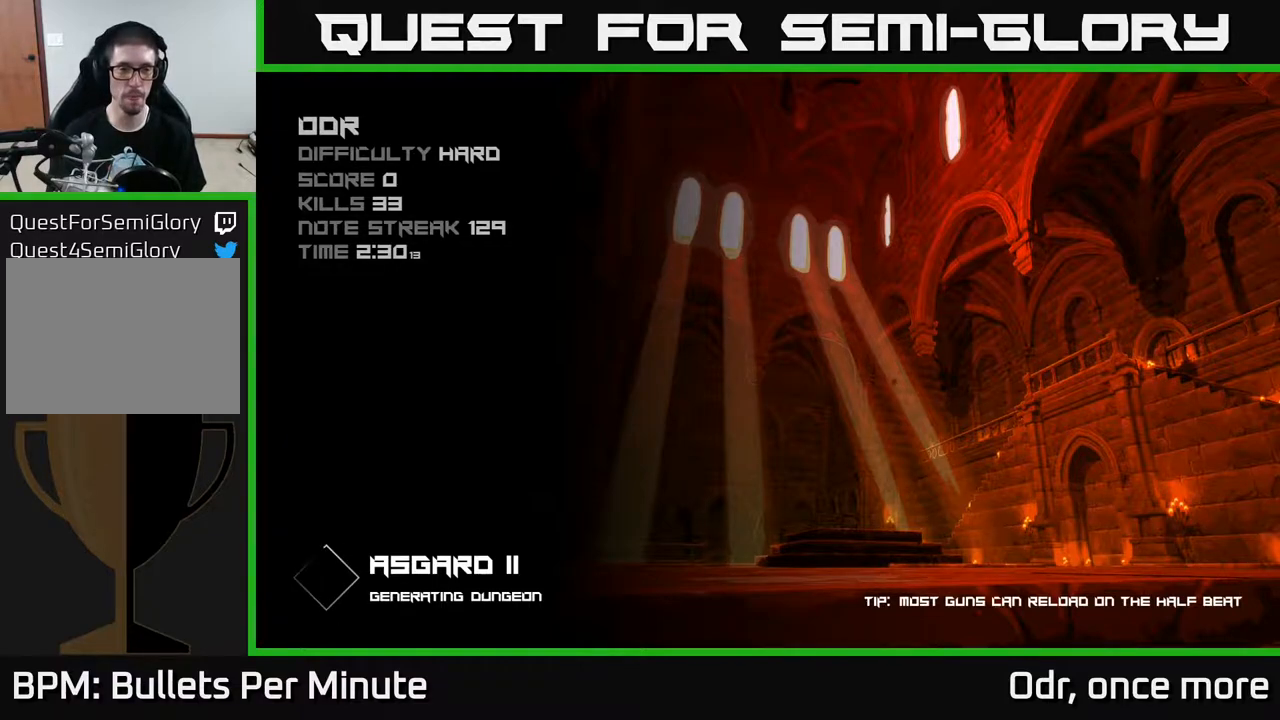
{"buttons": [], "left_stick": "up", "right_stick": "center", "events": []}